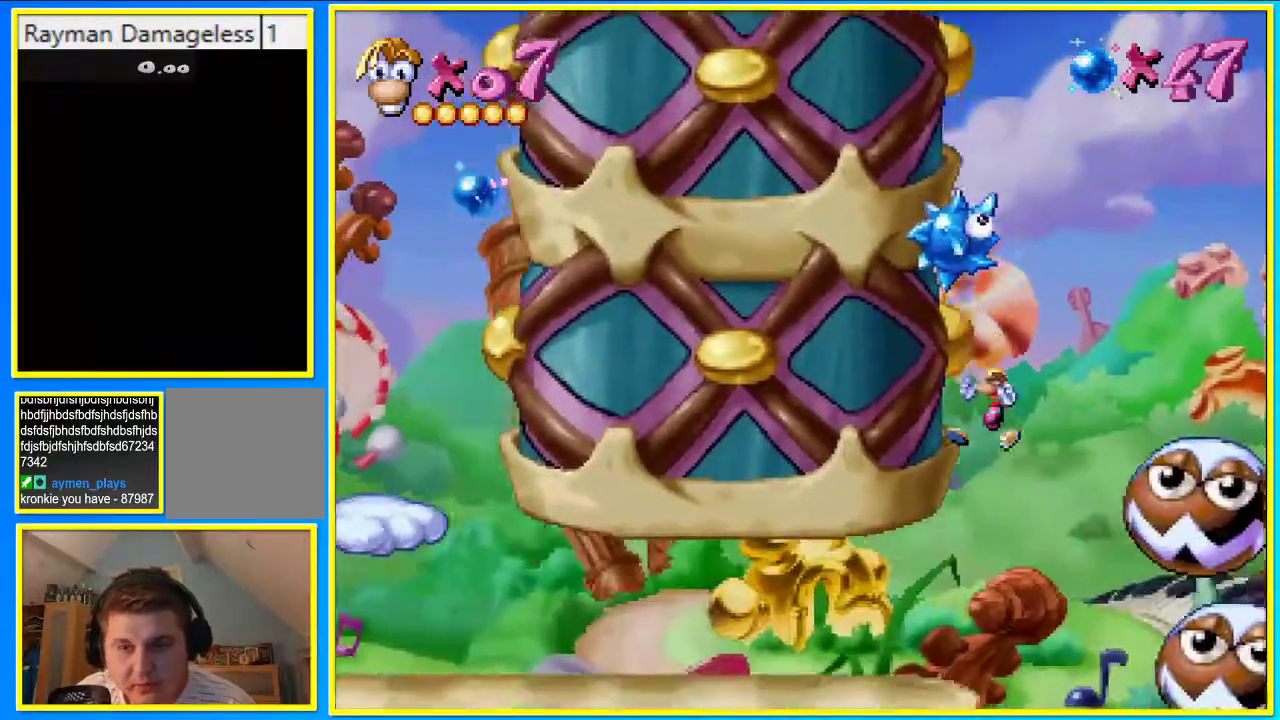
Gameplay with a controller (PlayStation layout); each line is a JSON object with the inputs held at the frame after it. "events" lists button and stick changes between this image and that frame as [ms after this image, input, new state], when the widget could be followed in between. Not read: L3 R3.
{"buttons": ["DPAD_LEFT"], "left_stick": "center", "right_stick": "center", "events": []}
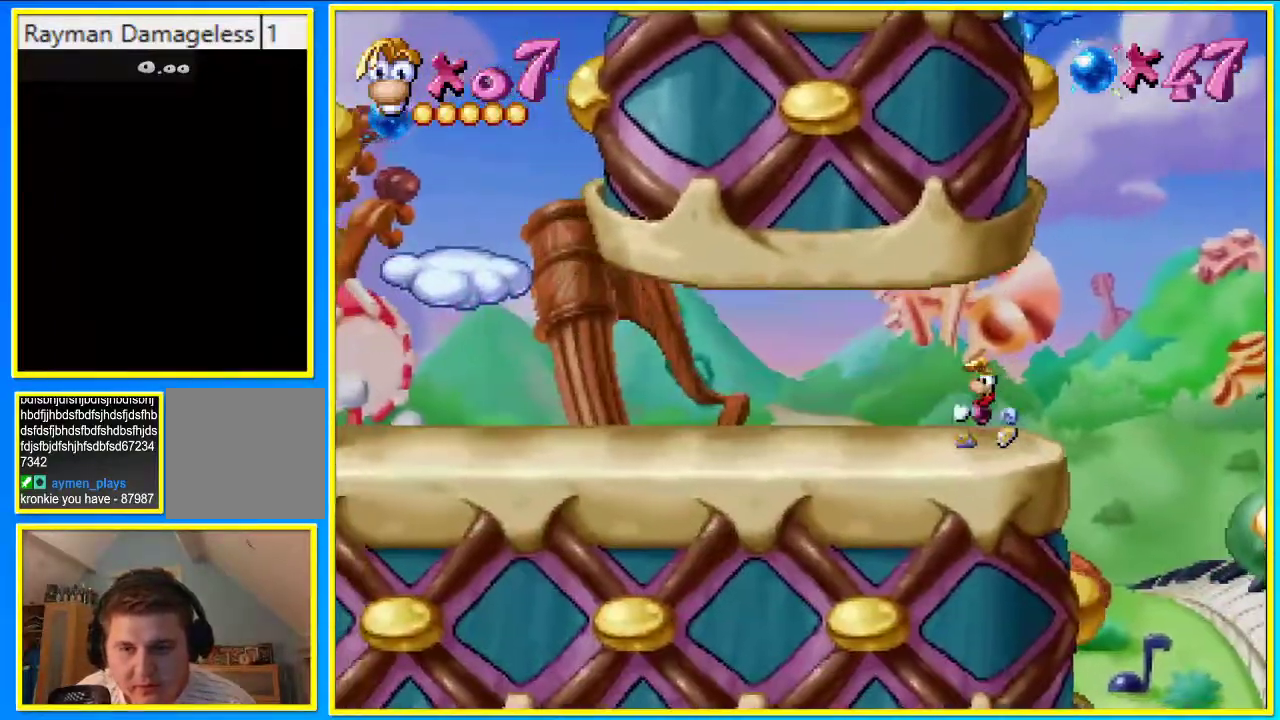
{"buttons": ["SQUARE", "DPAD_LEFT"], "left_stick": "center", "right_stick": "center", "events": [[369, "CROSS", "down"], [403, "SQUARE", "down"], [503, "CROSS", "up"]]}
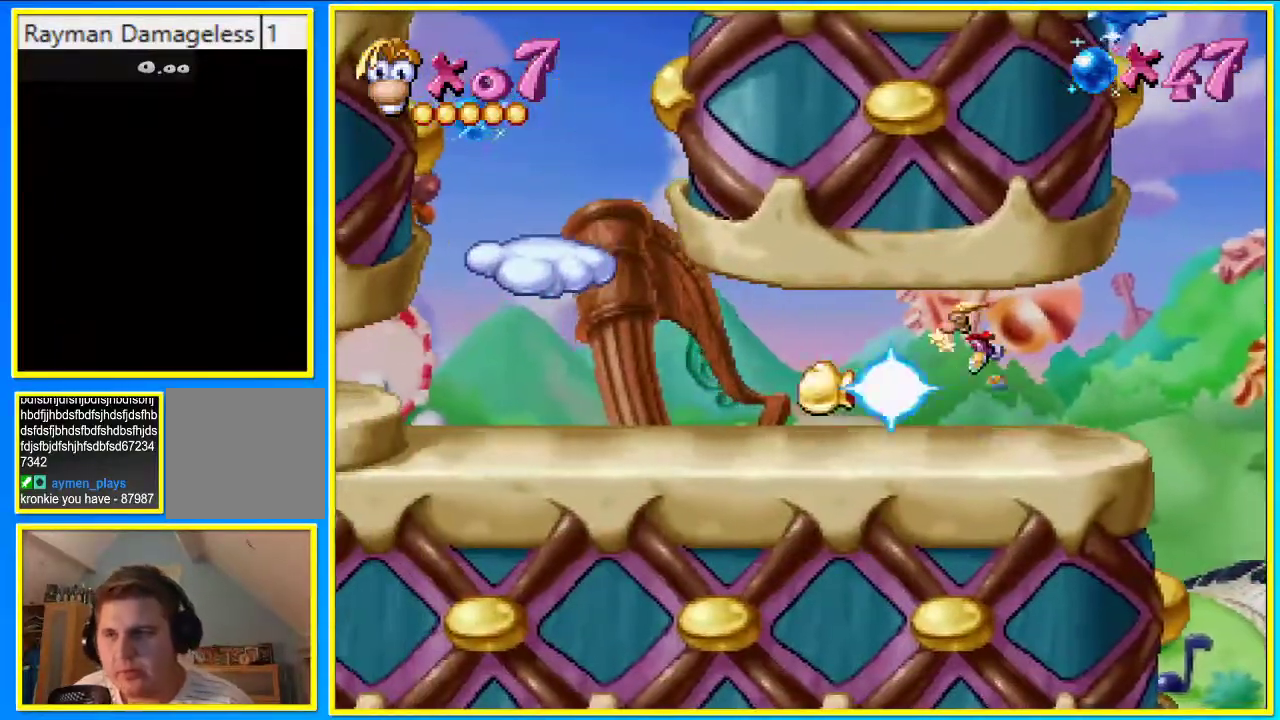
{"buttons": ["DPAD_LEFT"], "left_stick": "center", "right_stick": "center", "events": [[34, "SQUARE", "up"]]}
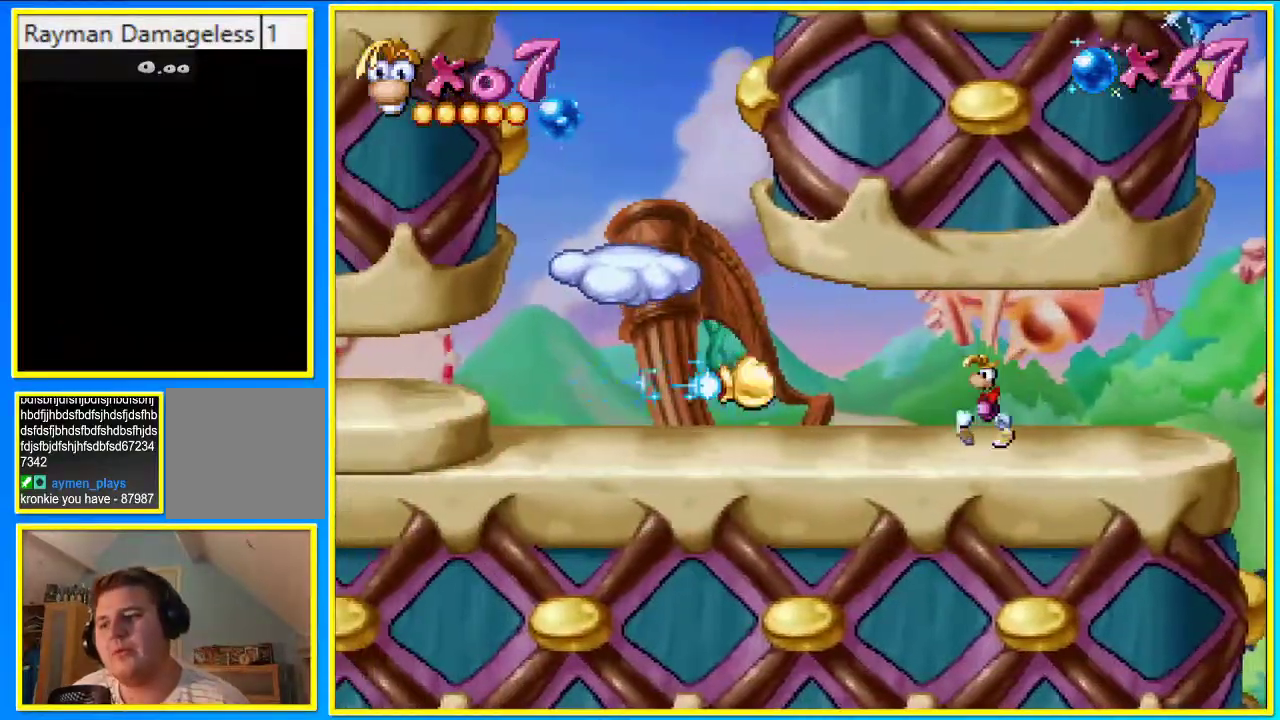
{"buttons": ["DPAD_LEFT"], "left_stick": "center", "right_stick": "center", "events": [[67, "CROSS", "down"], [100, "SQUARE", "down"], [167, "CROSS", "up"], [167, "SQUARE", "up"]]}
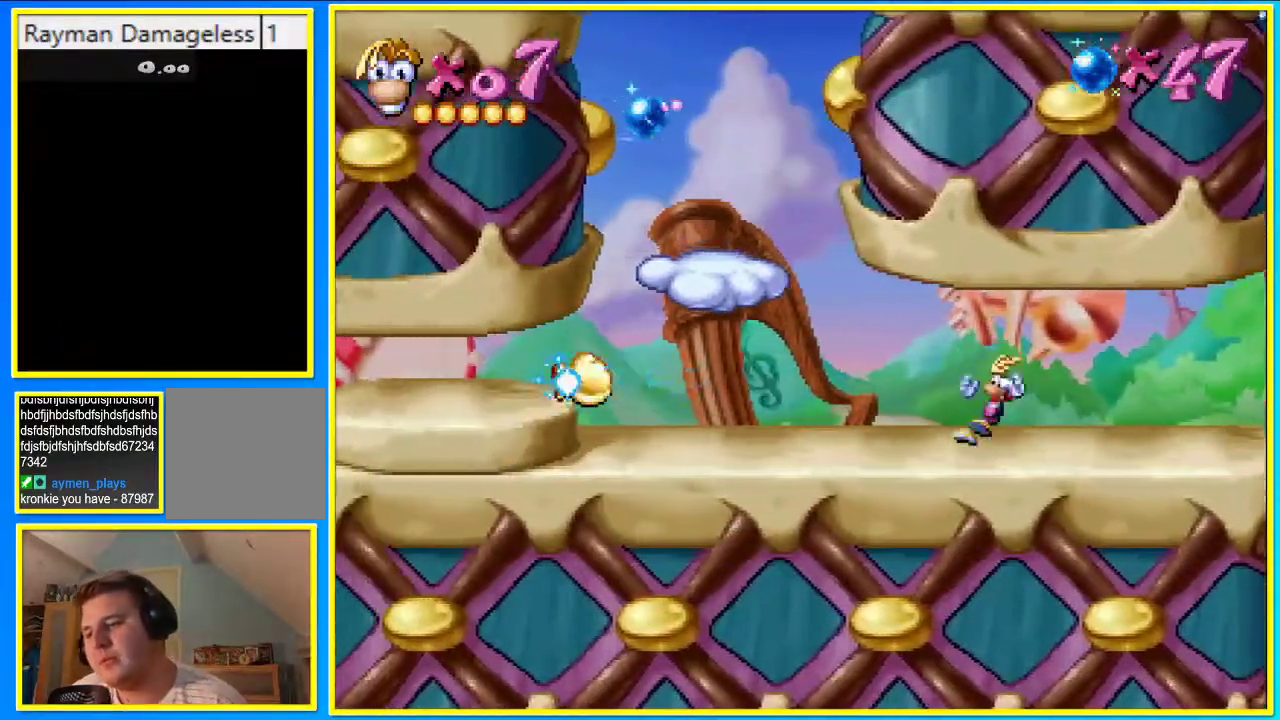
{"buttons": ["DPAD_LEFT"], "left_stick": "center", "right_stick": "center", "events": [[335, "CROSS", "down"], [335, "SQUARE", "down"], [436, "CROSS", "up"], [470, "SQUARE", "up"]]}
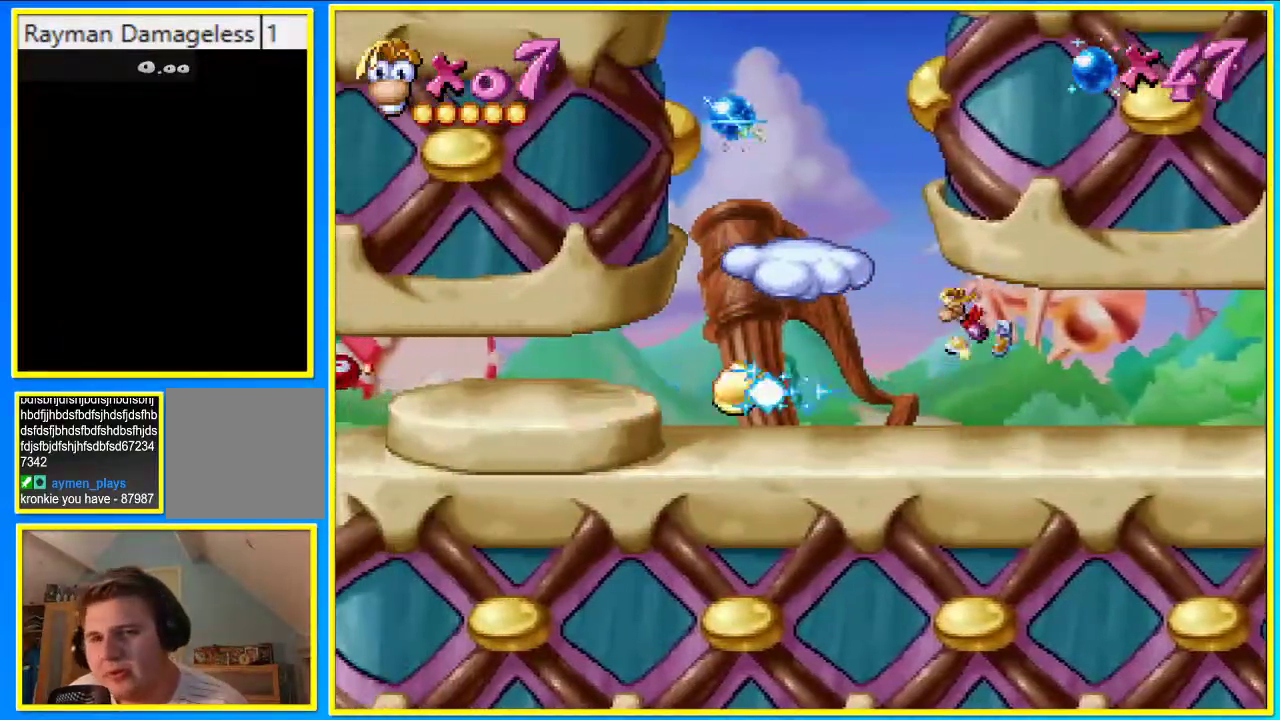
{"buttons": ["DPAD_LEFT"], "left_stick": "center", "right_stick": "center", "events": []}
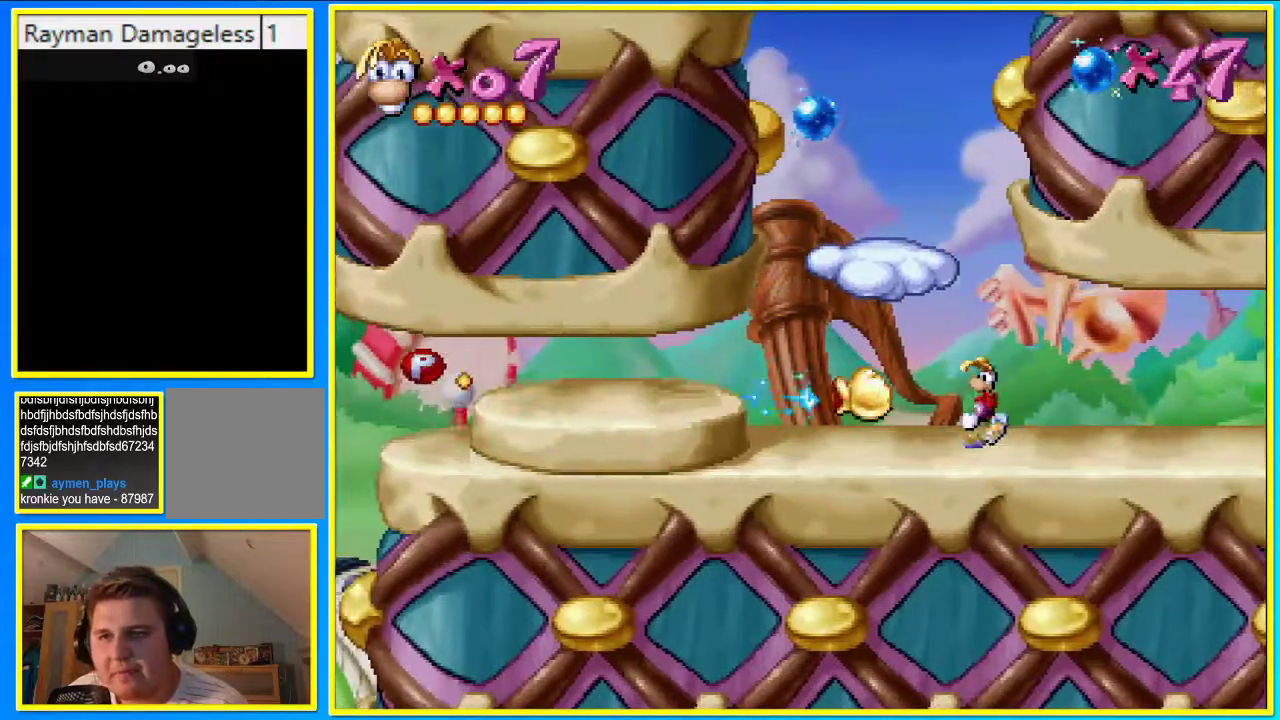
{"buttons": ["DPAD_LEFT"], "left_stick": "center", "right_stick": "center", "events": []}
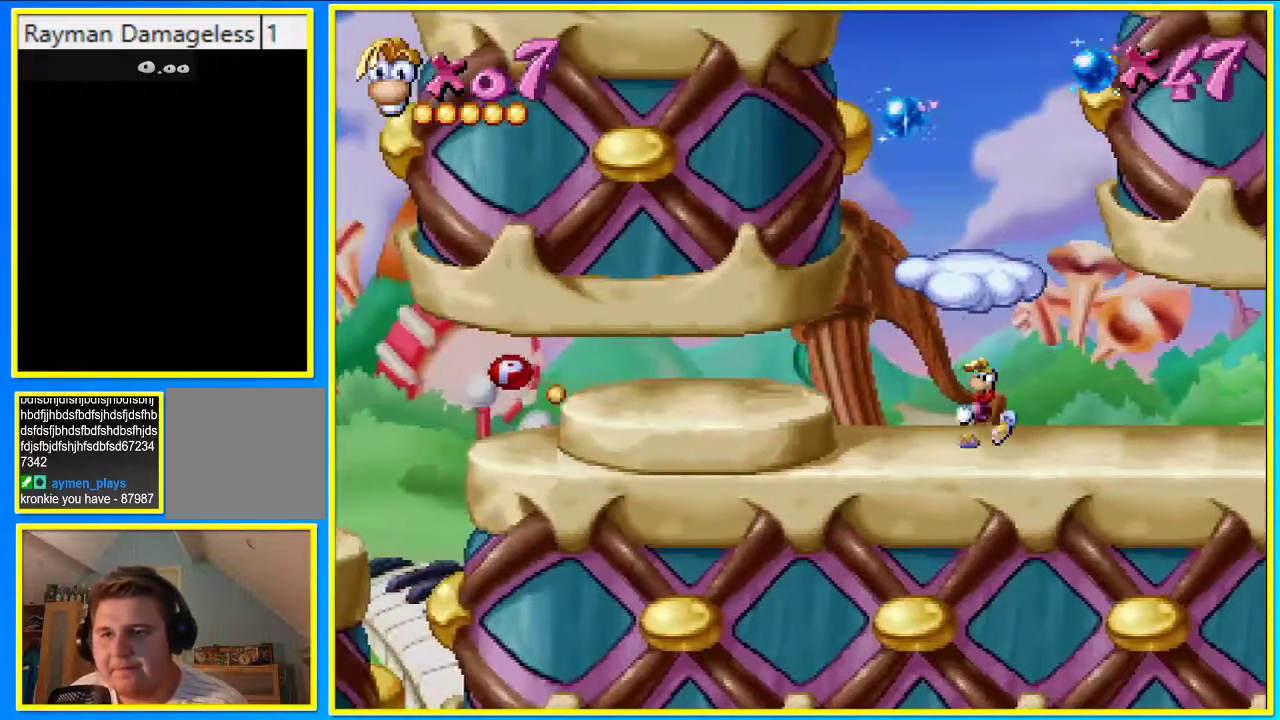
{"buttons": ["DPAD_LEFT"], "left_stick": "center", "right_stick": "center", "events": []}
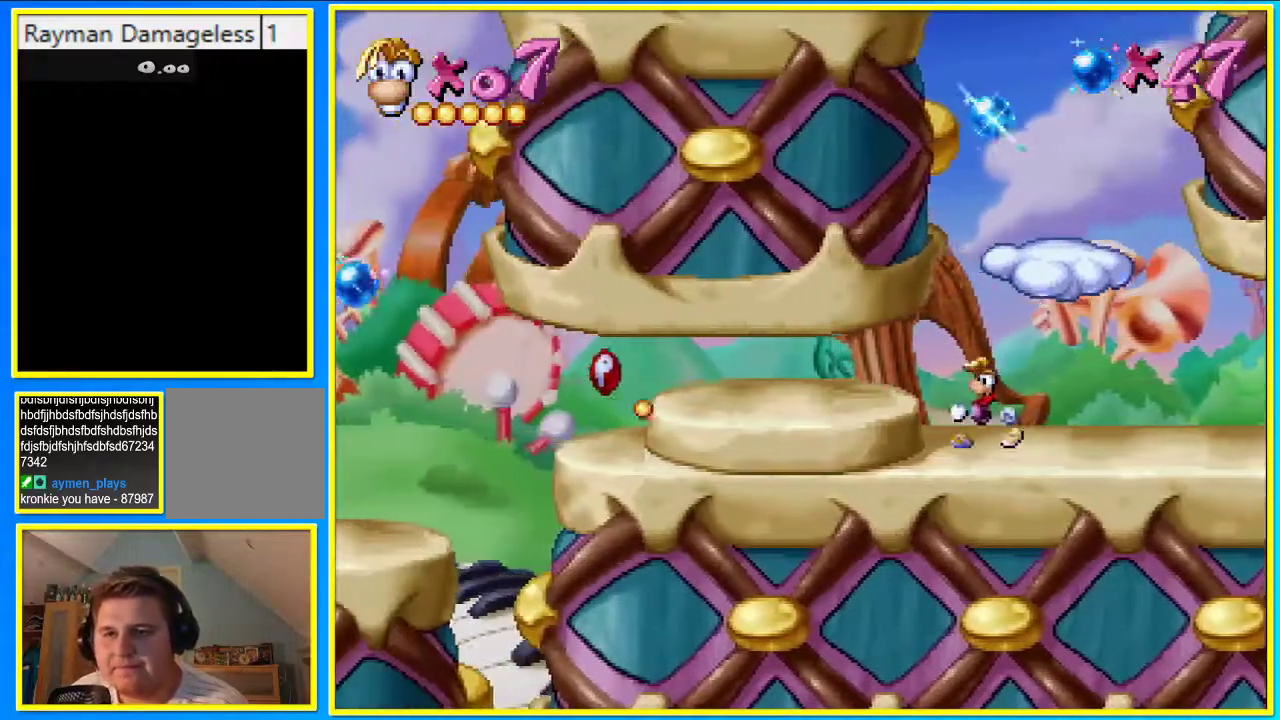
{"buttons": ["DPAD_LEFT"], "left_stick": "center", "right_stick": "center", "events": [[369, "CROSS", "down"], [436, "CROSS", "up"]]}
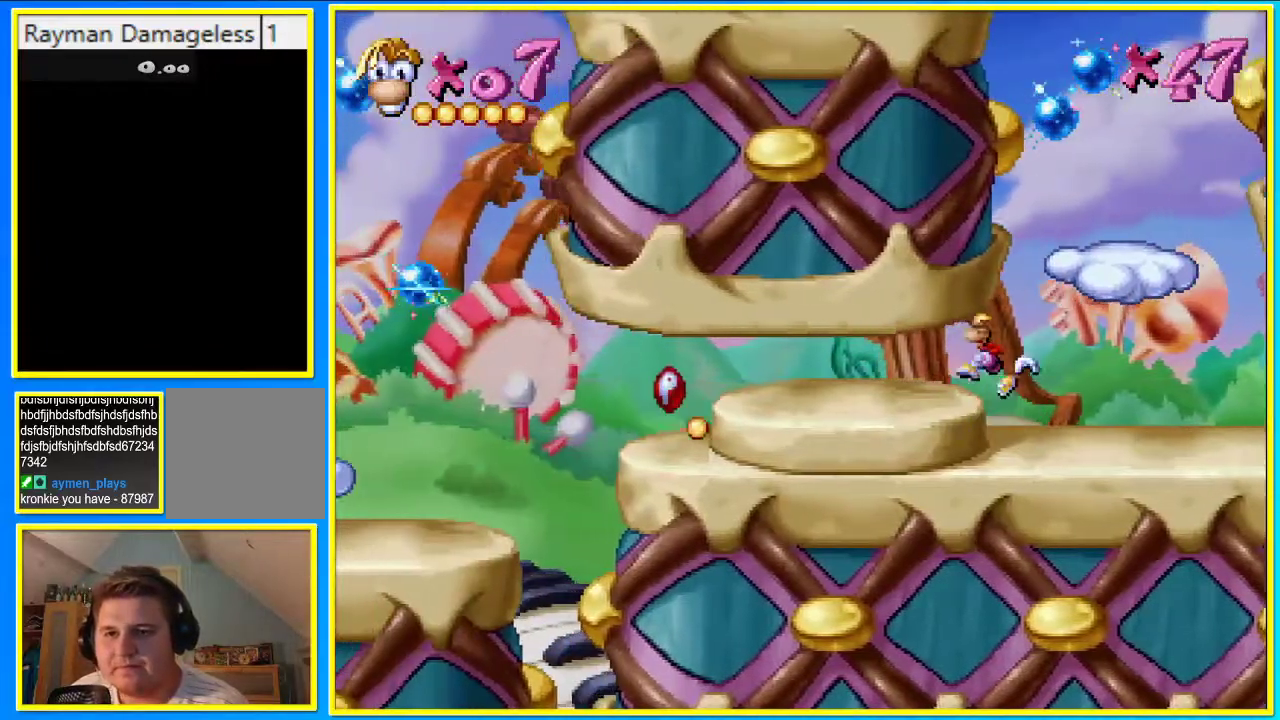
{"buttons": ["DPAD_LEFT"], "left_stick": "center", "right_stick": "center", "events": []}
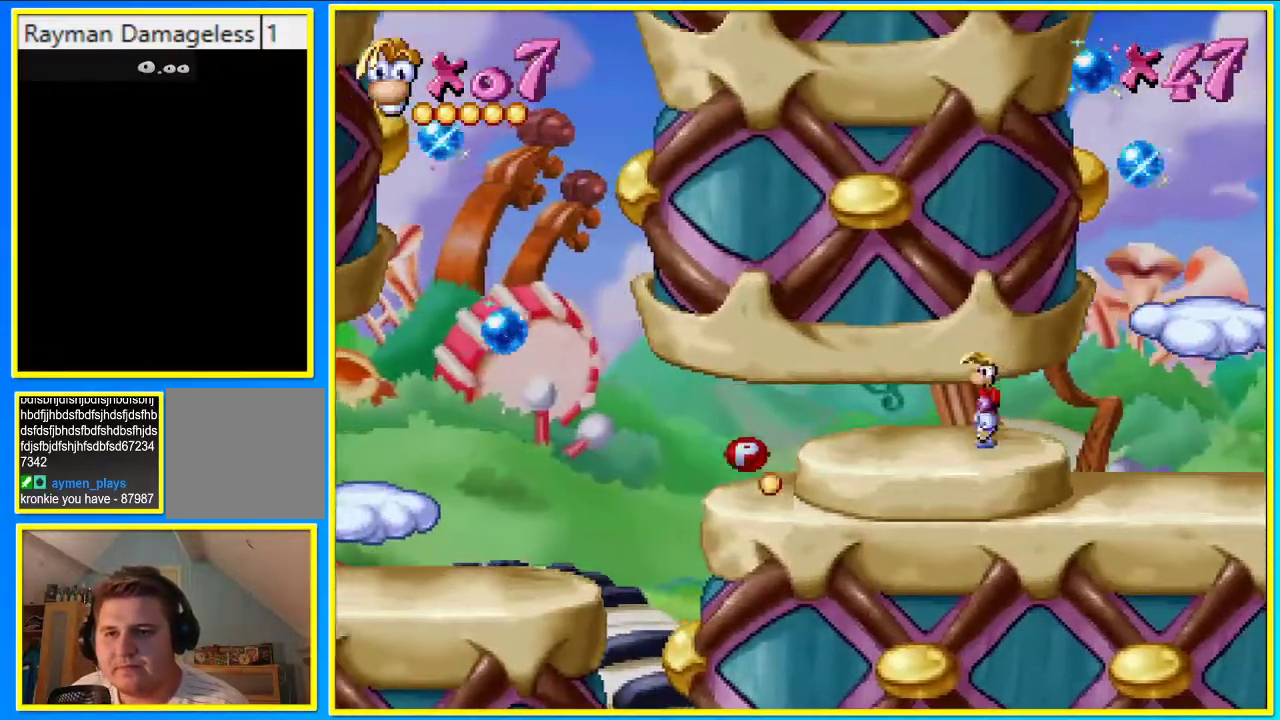
{"buttons": ["DPAD_LEFT"], "left_stick": "center", "right_stick": "center", "events": [[268, "CROSS", "down"], [301, "SQUARE", "down"], [369, "CROSS", "up"], [402, "SQUARE", "up"]]}
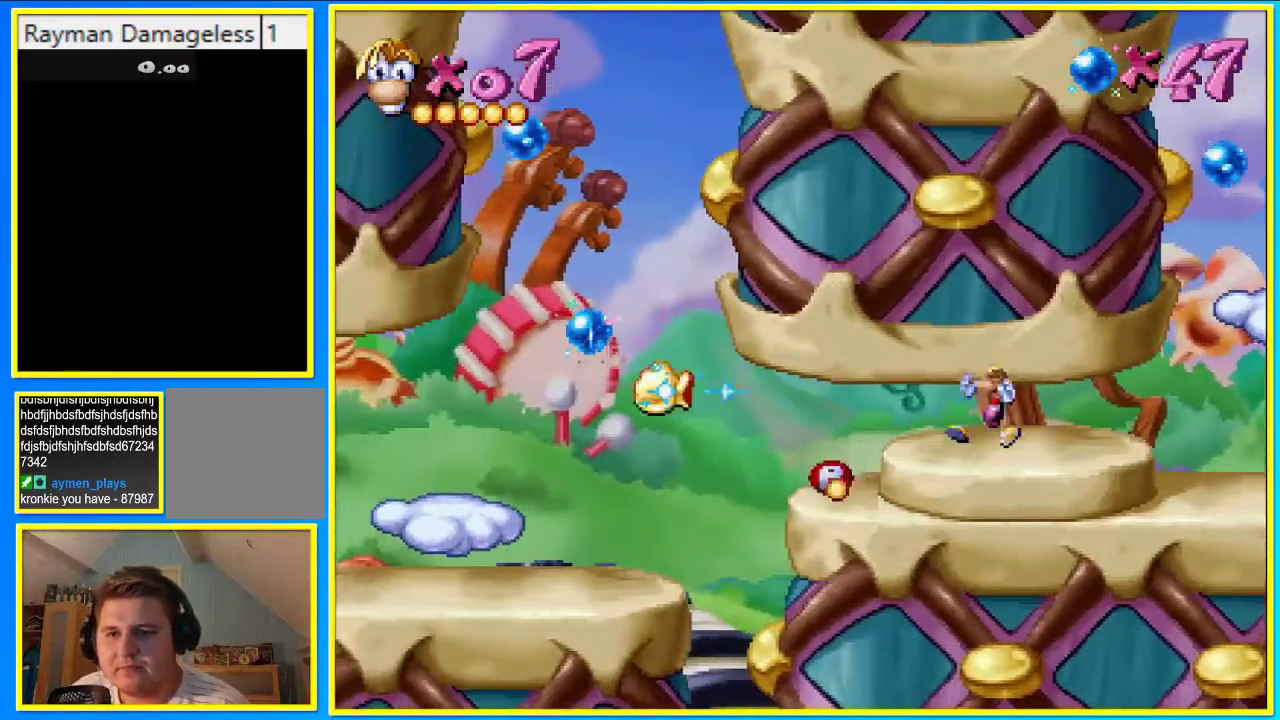
{"buttons": ["DPAD_LEFT"], "left_stick": "center", "right_stick": "center", "events": []}
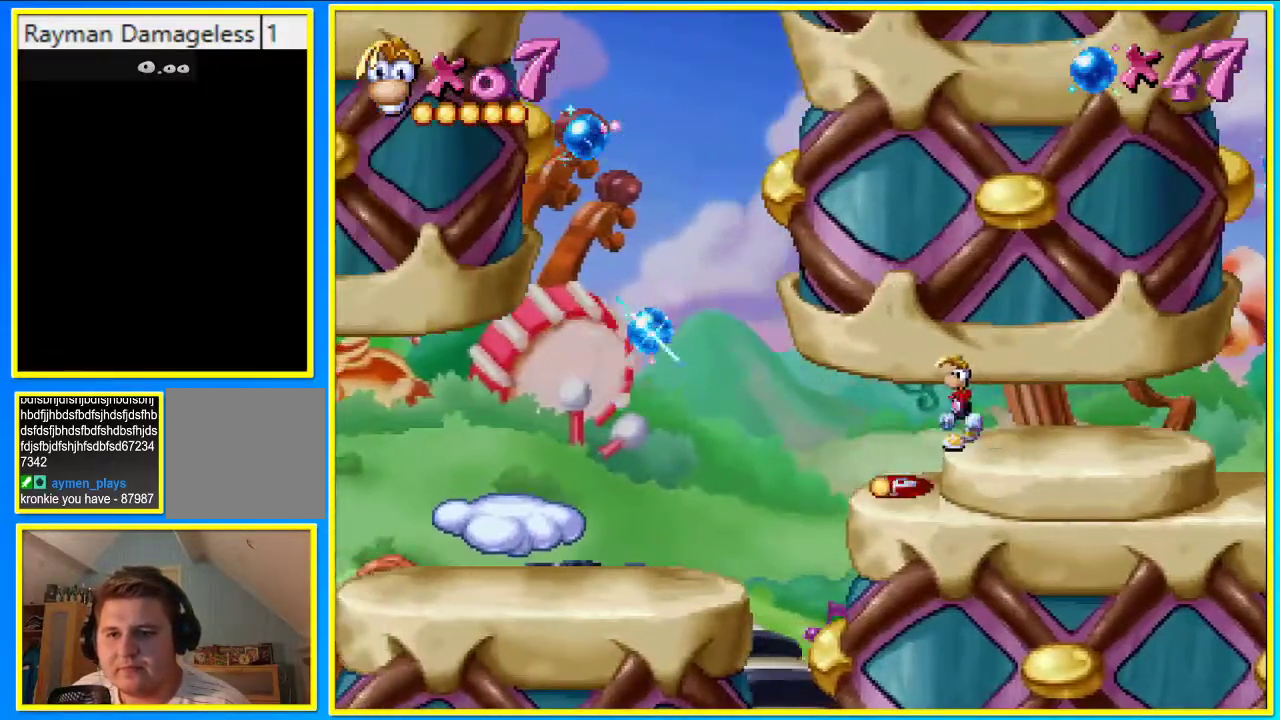
{"buttons": ["DPAD_LEFT"], "left_stick": "center", "right_stick": "center", "events": []}
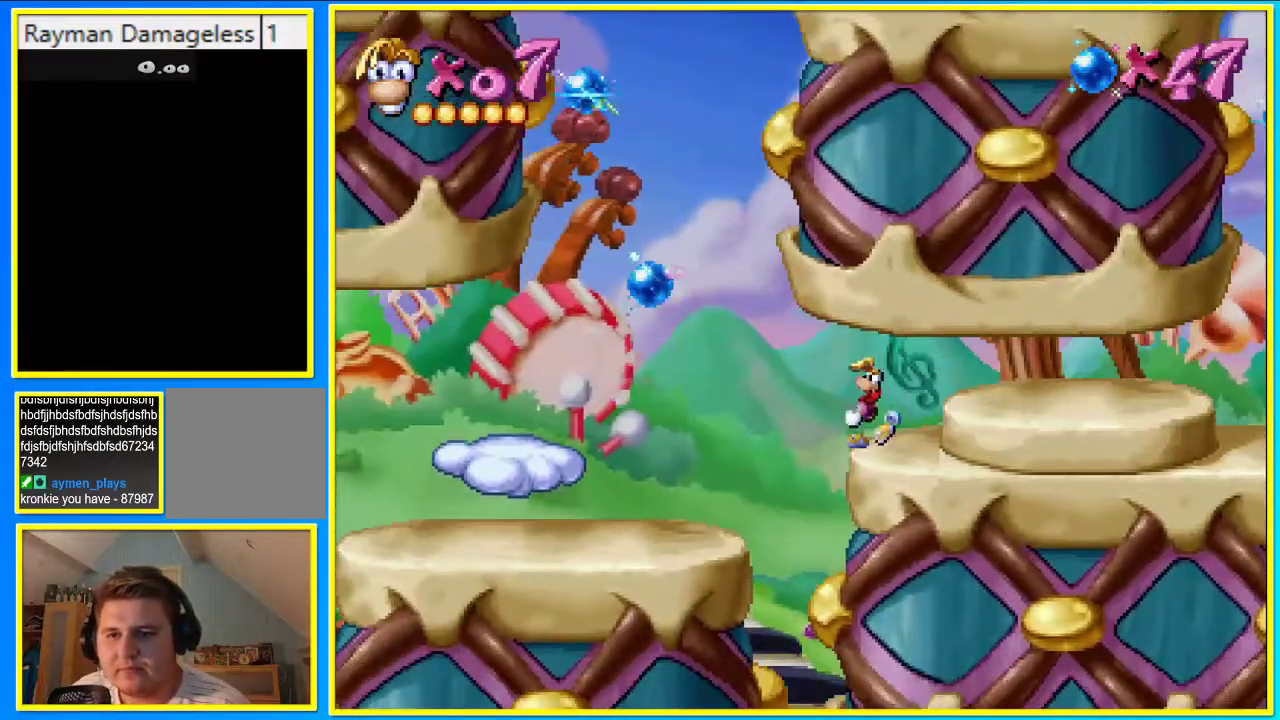
{"buttons": ["DPAD_LEFT"], "left_stick": "center", "right_stick": "center", "events": [[269, "CROSS", "down"], [436, "CROSS", "up"]]}
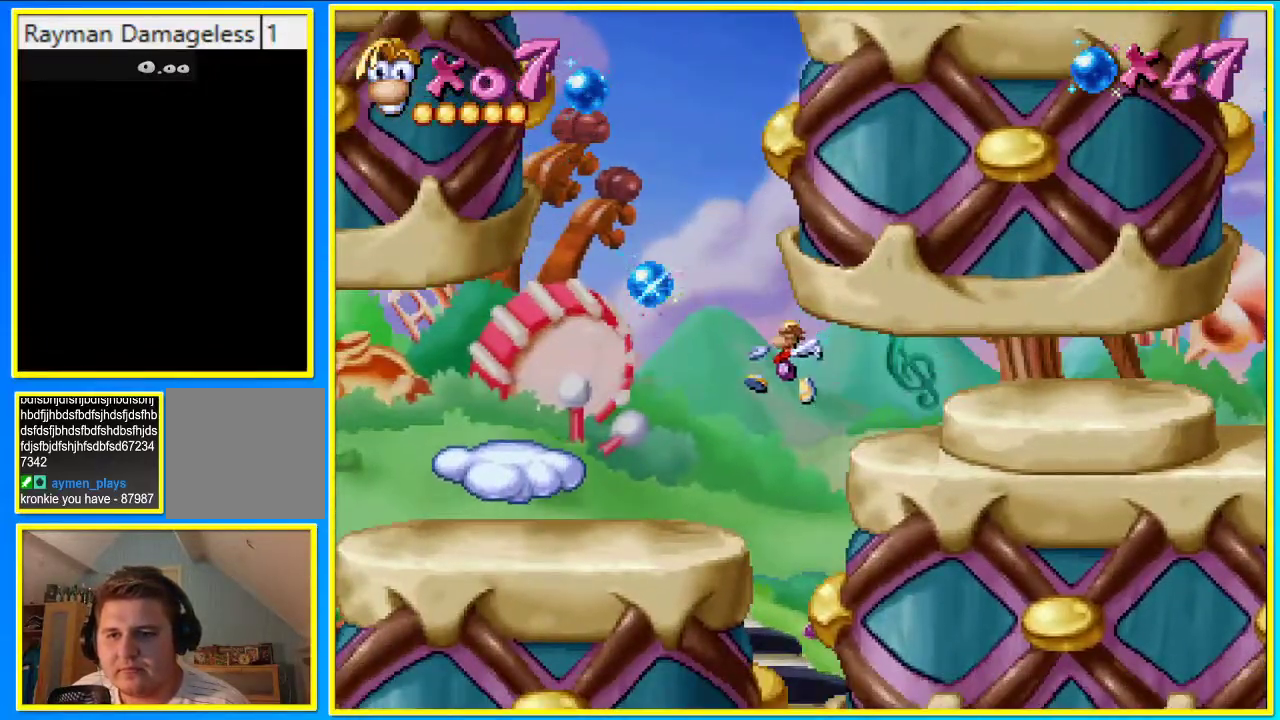
{"buttons": ["DPAD_LEFT"], "left_stick": "center", "right_stick": "center", "events": []}
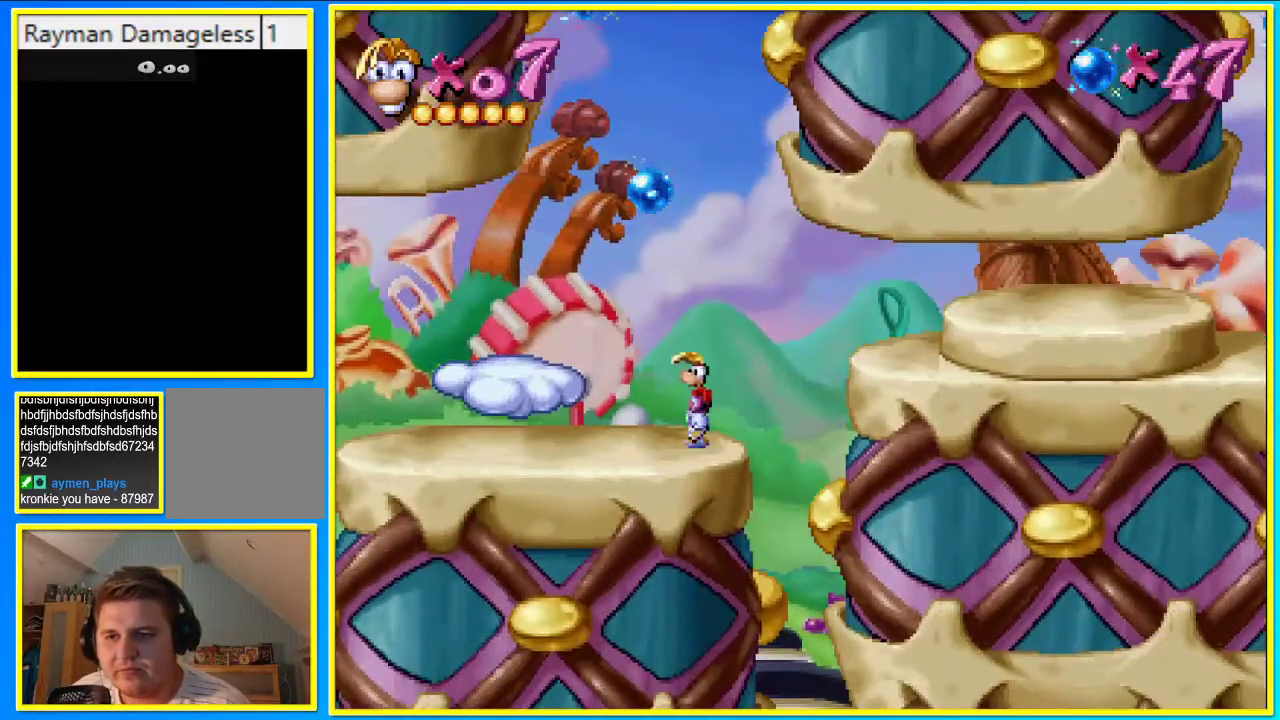
{"buttons": ["DPAD_LEFT"], "left_stick": "center", "right_stick": "center", "events": [[167, "CROSS", "down"], [436, "CROSS", "up"]]}
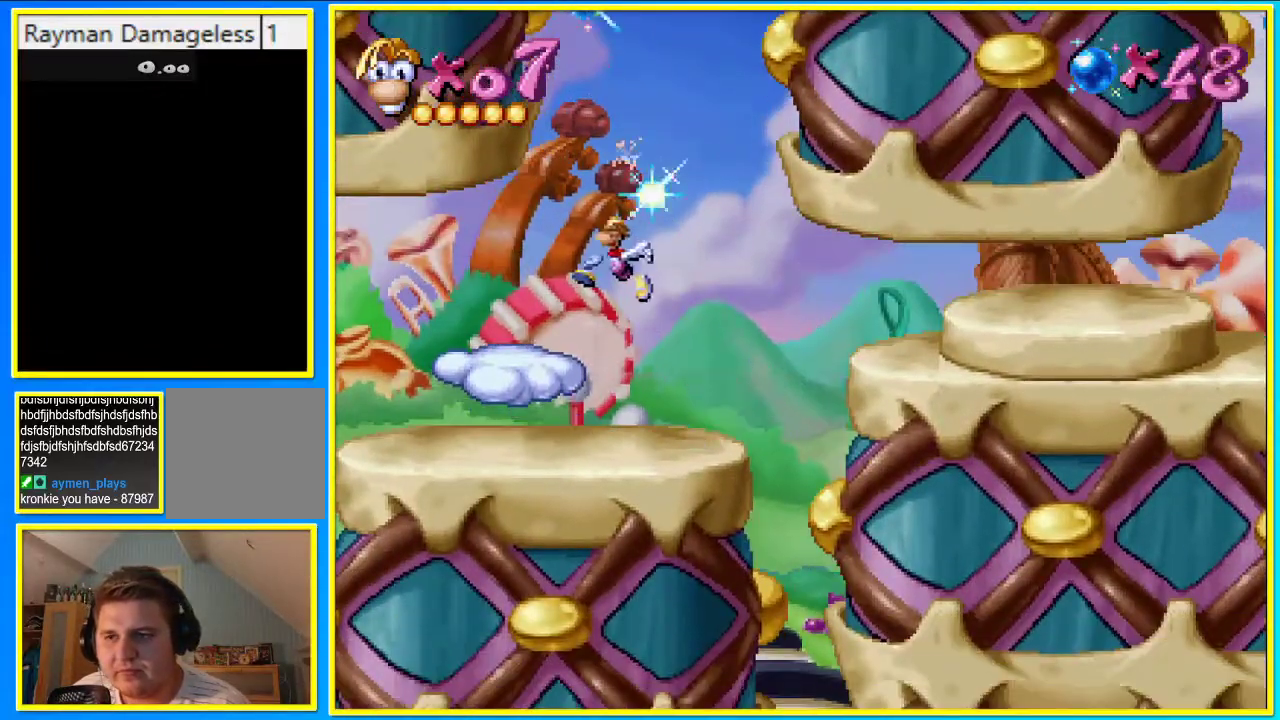
{"buttons": ["DPAD_LEFT"], "left_stick": "center", "right_stick": "center", "events": []}
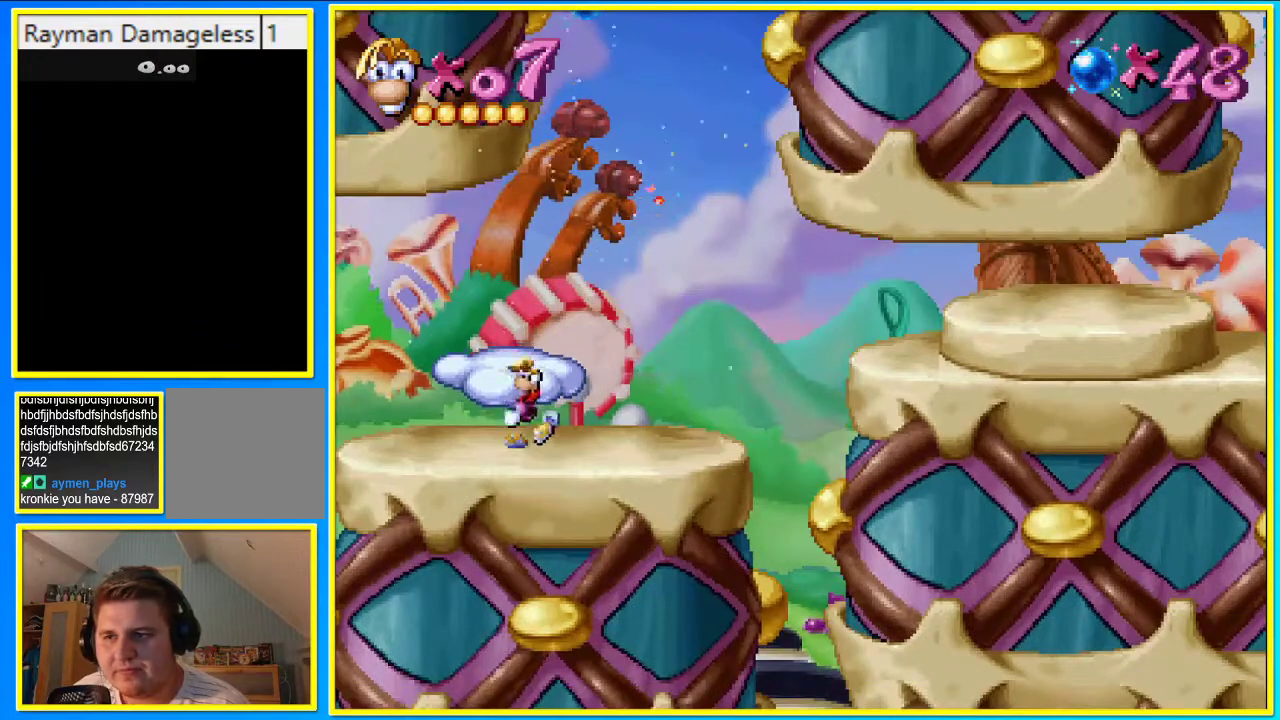
{"buttons": [], "left_stick": "center", "right_stick": "center", "events": [[101, "CROSS", "down"], [168, "DPAD_LEFT", "up"], [302, "DPAD_RIGHT", "down"], [369, "CROSS", "up"], [403, "DPAD_RIGHT", "up"]]}
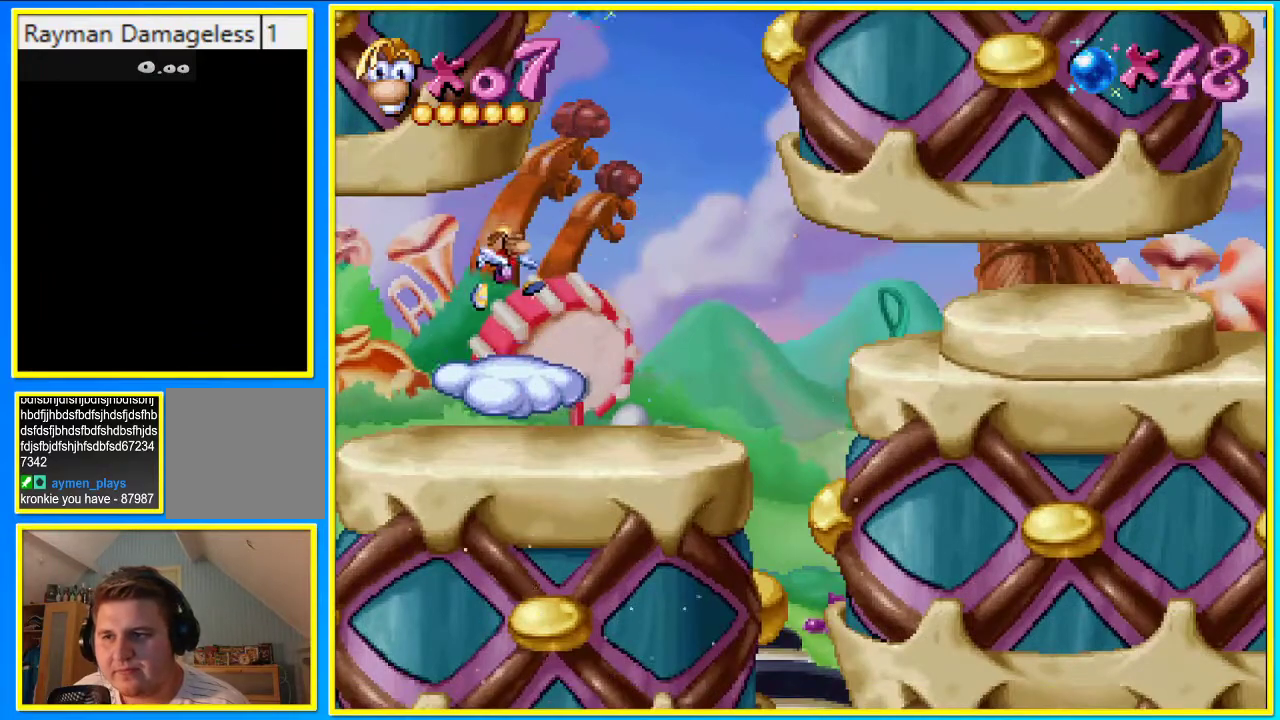
{"buttons": ["DPAD_LEFT"], "left_stick": "center", "right_stick": "center"}
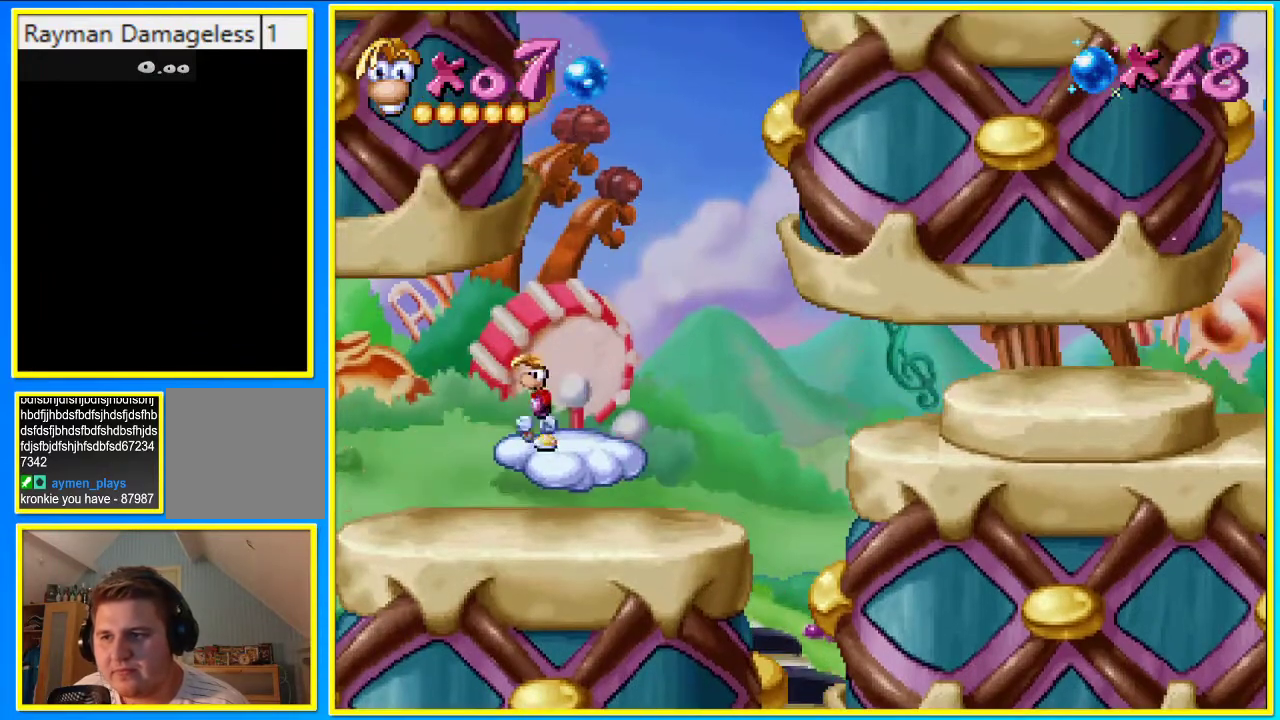
{"buttons": [], "left_stick": "center", "right_stick": "center", "events": [[134, "DPAD_LEFT", "up"]]}
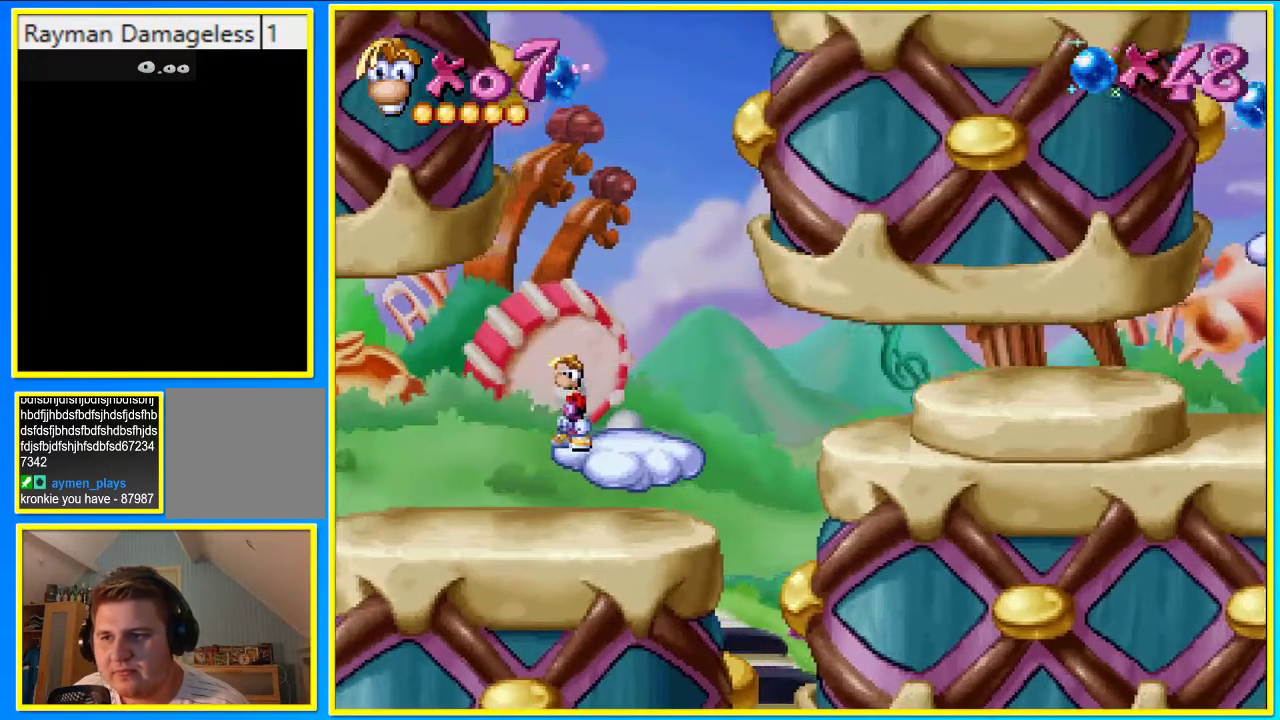
{"buttons": ["DPAD_LEFT"], "left_stick": "center", "right_stick": "center", "events": [[67, "DPAD_LEFT", "down"]]}
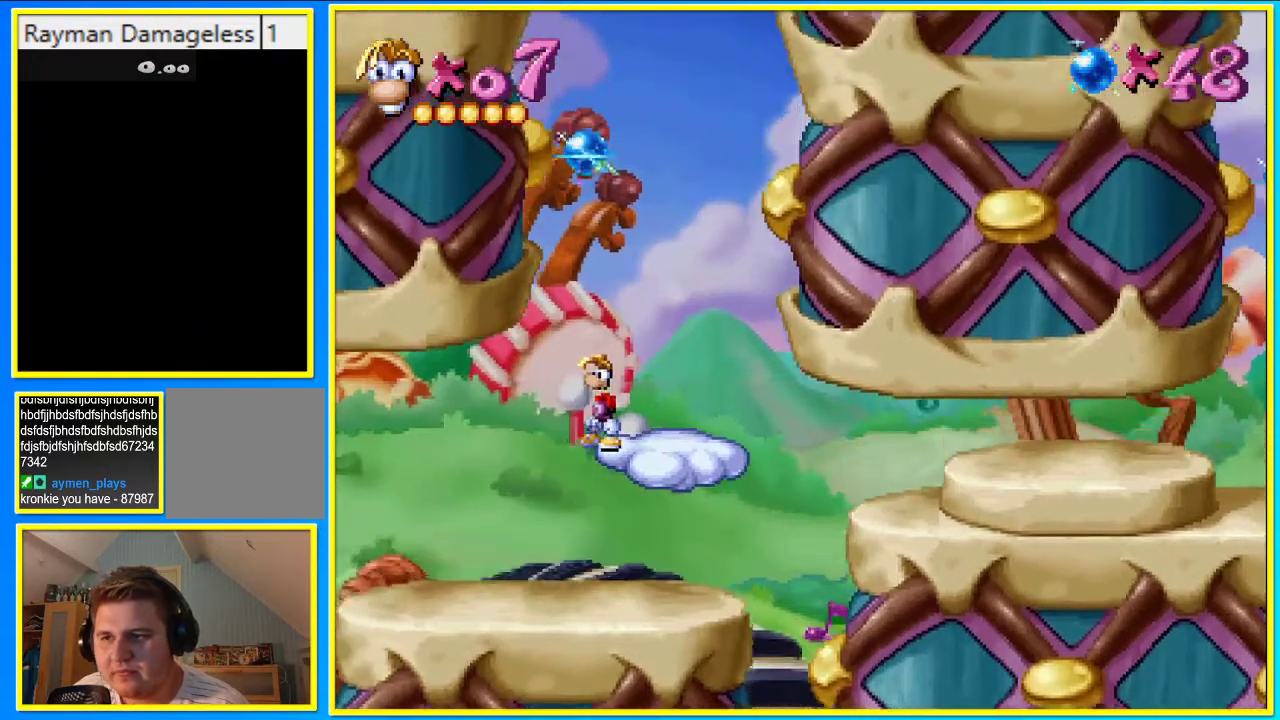
{"buttons": [], "left_stick": "center", "right_stick": "center", "events": [[503, "DPAD_LEFT", "up"]]}
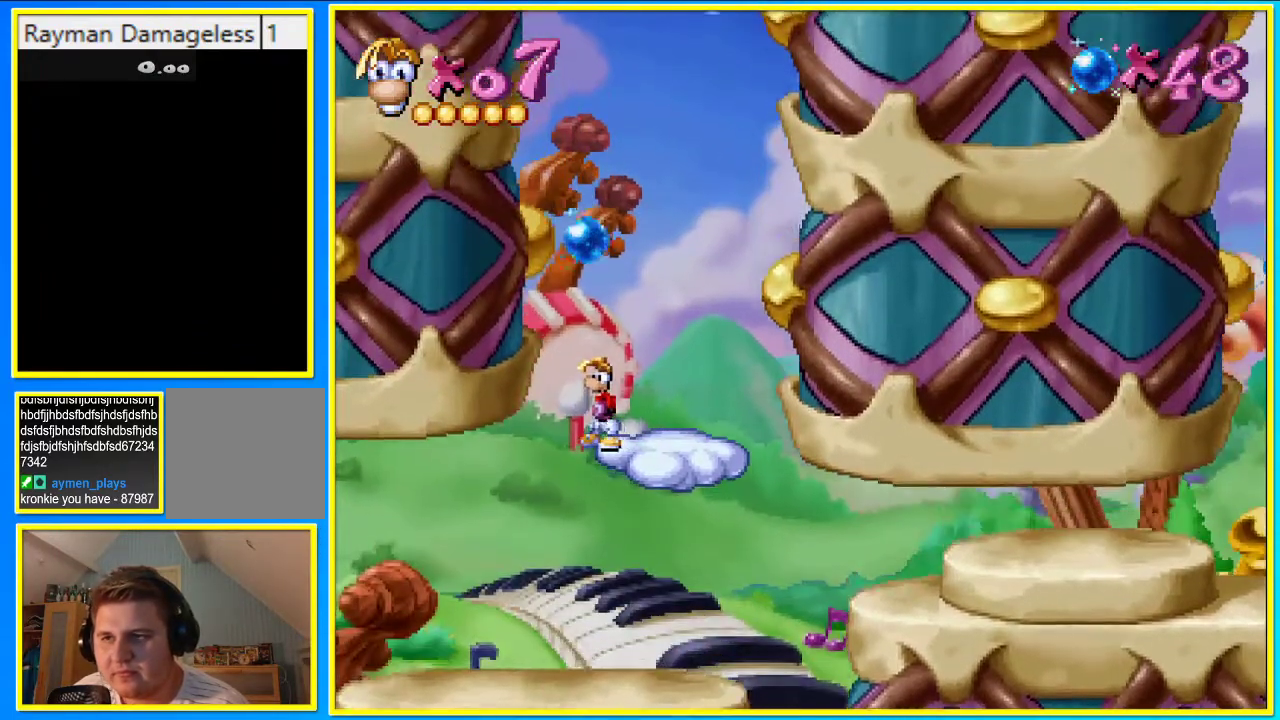
{"buttons": ["DPAD_RIGHT"], "left_stick": "center", "right_stick": "center", "events": [[101, "CROSS", "down"], [403, "CROSS", "up"], [437, "DPAD_RIGHT", "down"]]}
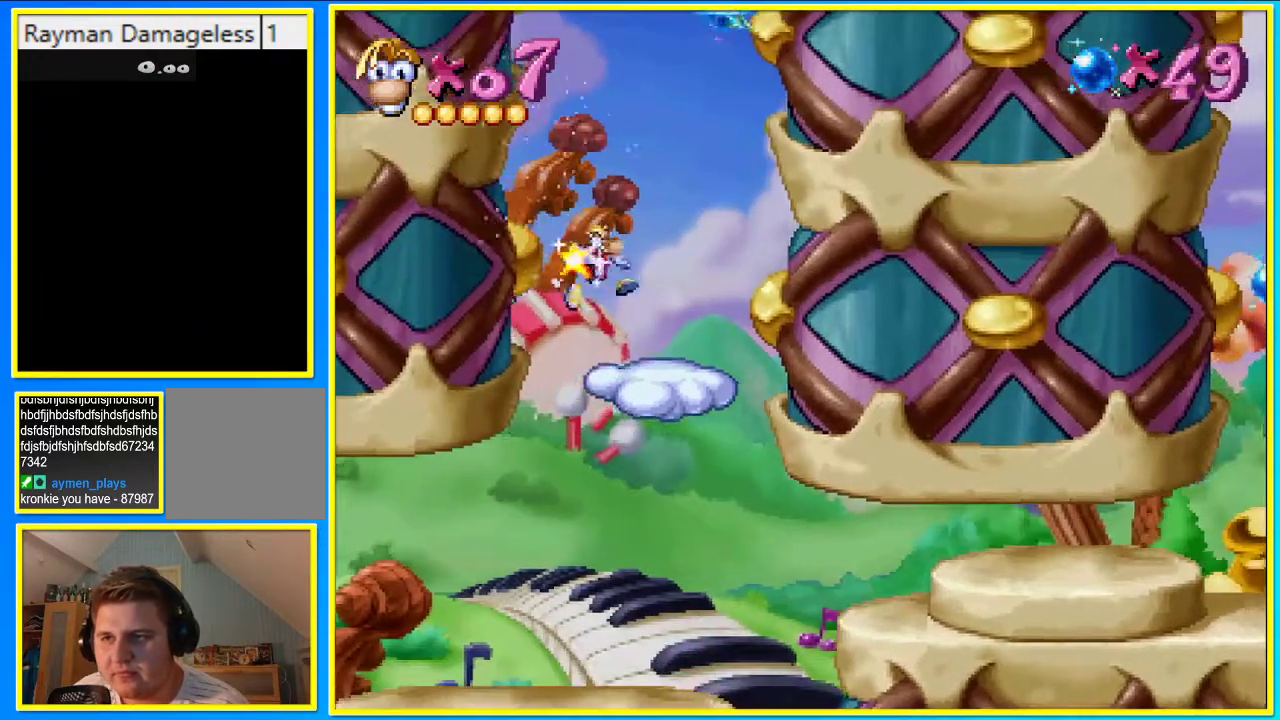
{"buttons": ["DPAD_RIGHT"], "left_stick": "center", "right_stick": "center", "events": []}
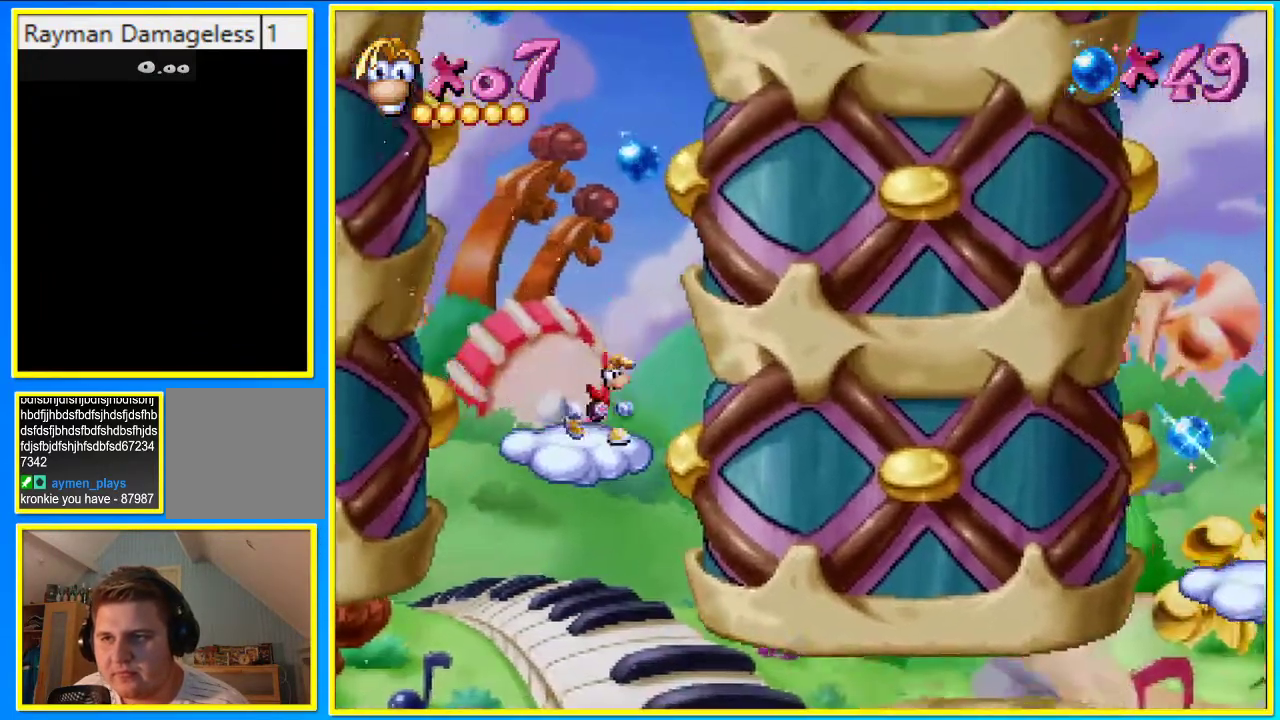
{"buttons": ["CROSS", "DPAD_RIGHT"], "left_stick": "center", "right_stick": "center", "events": [[436, "CROSS", "down"]]}